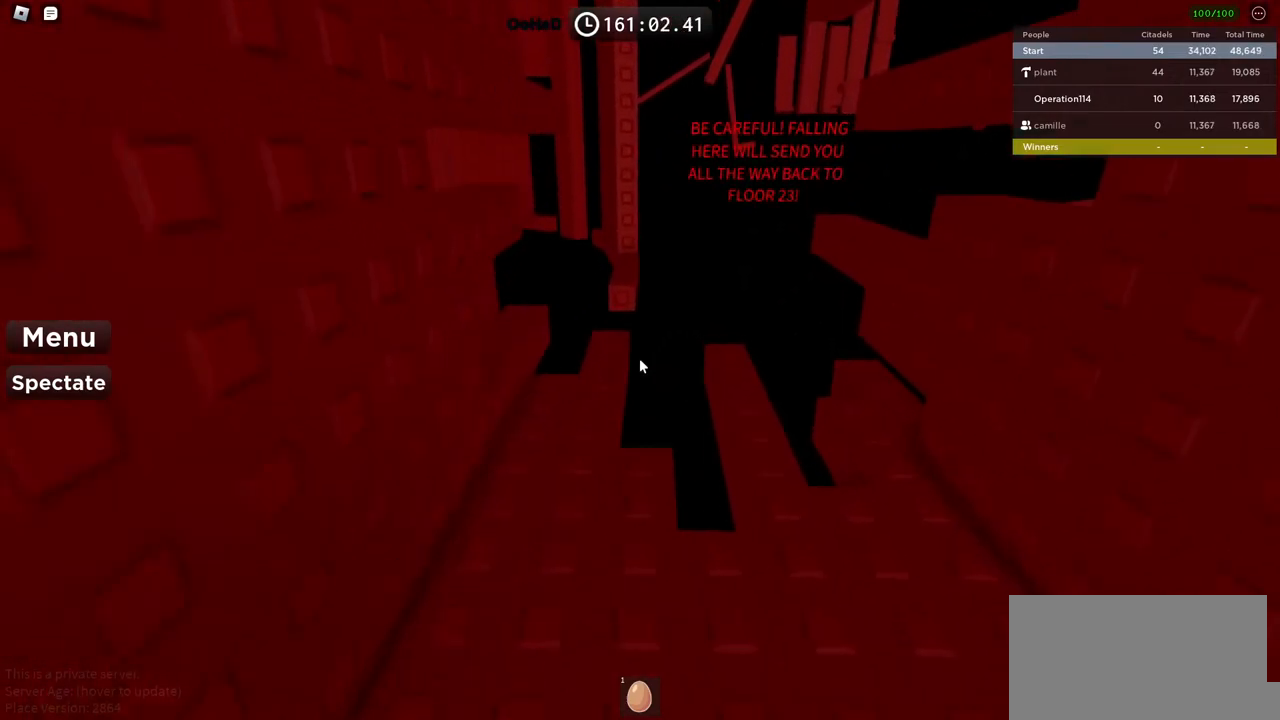
Gameplay with keyboard; each line is a JSON object with the keys held at the frame after it. "events" lists presses ("down") and releases ("up") of "a", "ctrl", "d", "e", "f", "q", "r", "s", "shift", "space", "tab" and "w" between this image and that frame as [ms after this image, input, new state], when the widget could be followed in between. No other keys are recorded. Mouse input is not recorded.
{"keys": ["w"], "events": []}
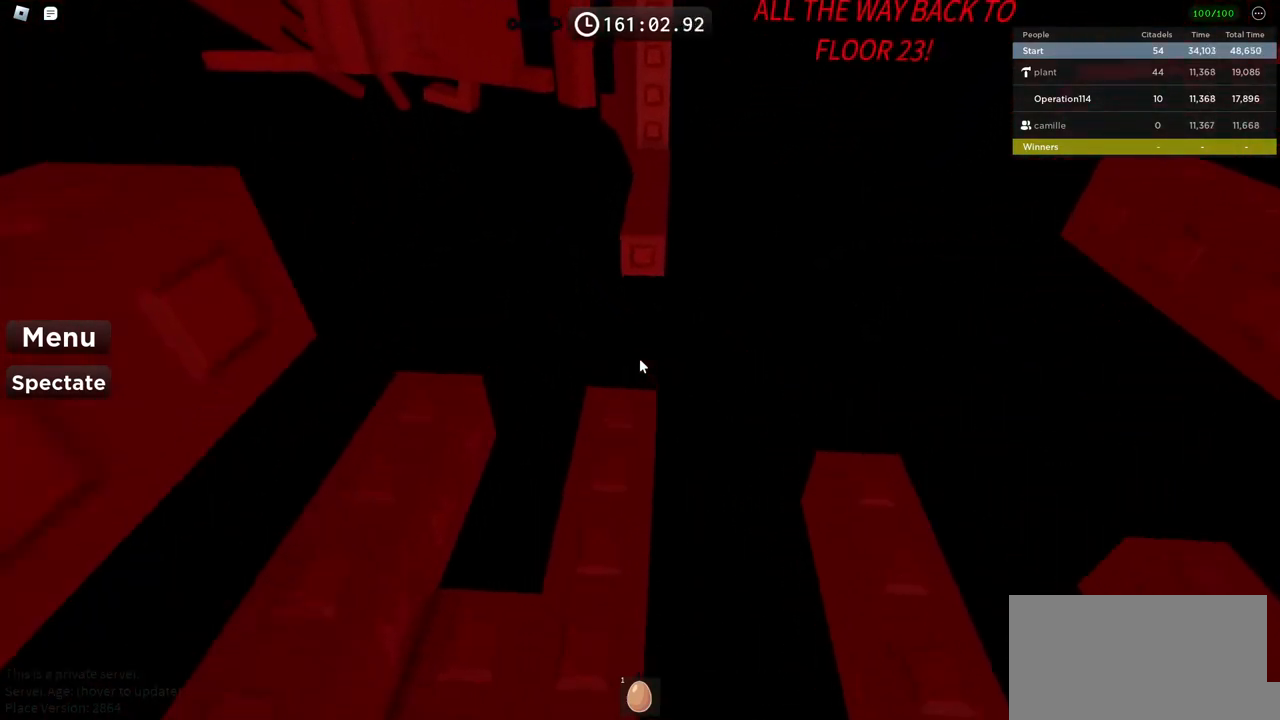
{"keys": ["w"], "events": [[250, "space", "down"], [400, "space", "up"]]}
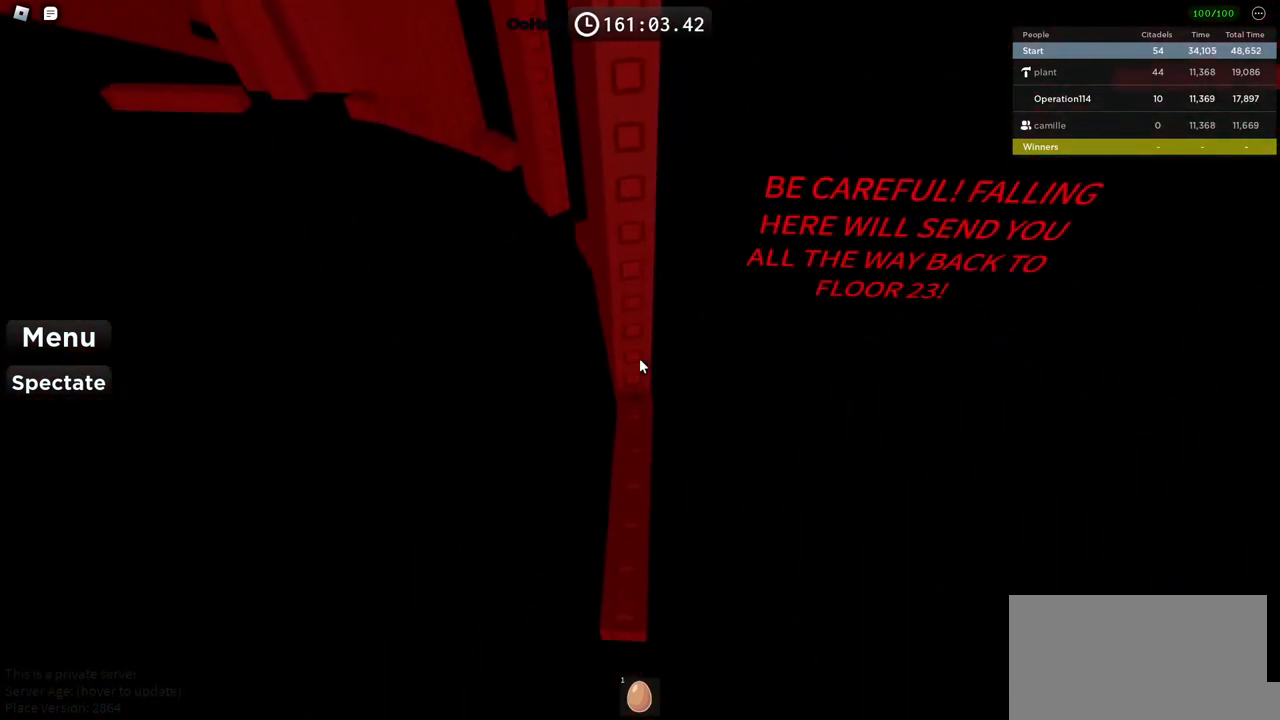
{"keys": ["w"], "events": [[317, "shift", "down"], [500, "shift", "up"]]}
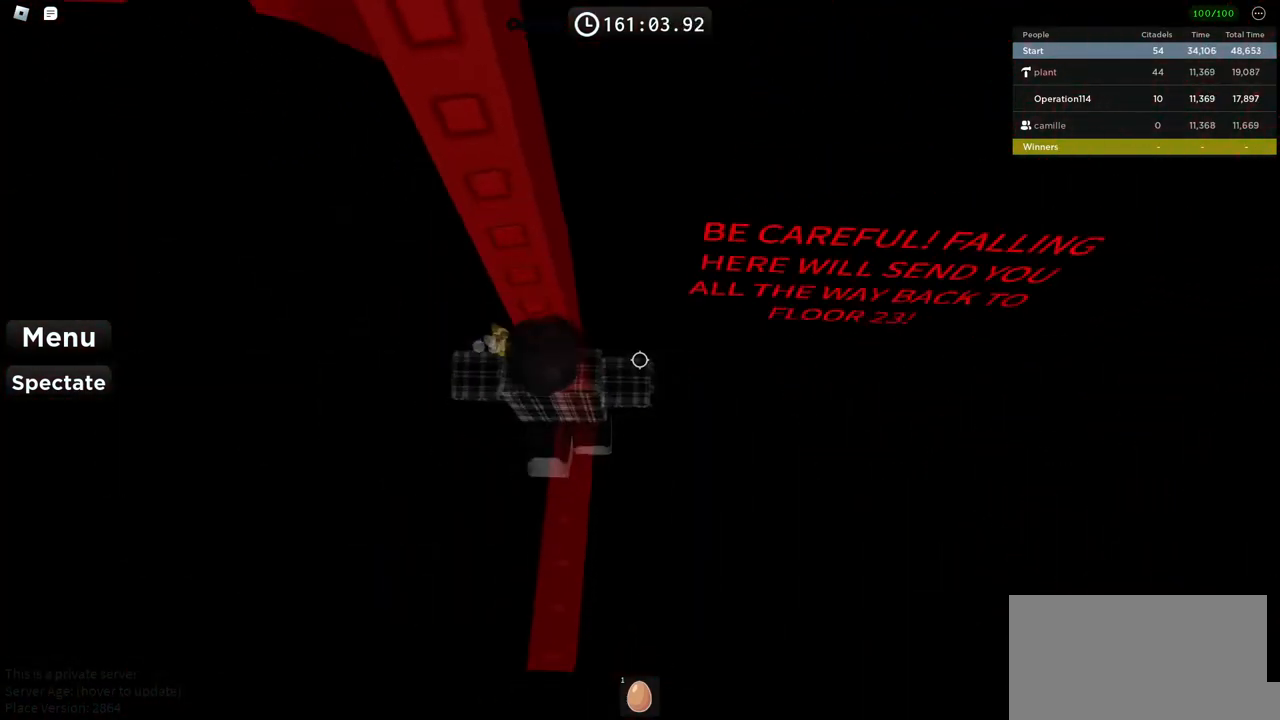
{"keys": ["a"], "events": [[17, "w", "up"], [400, "a", "down"]]}
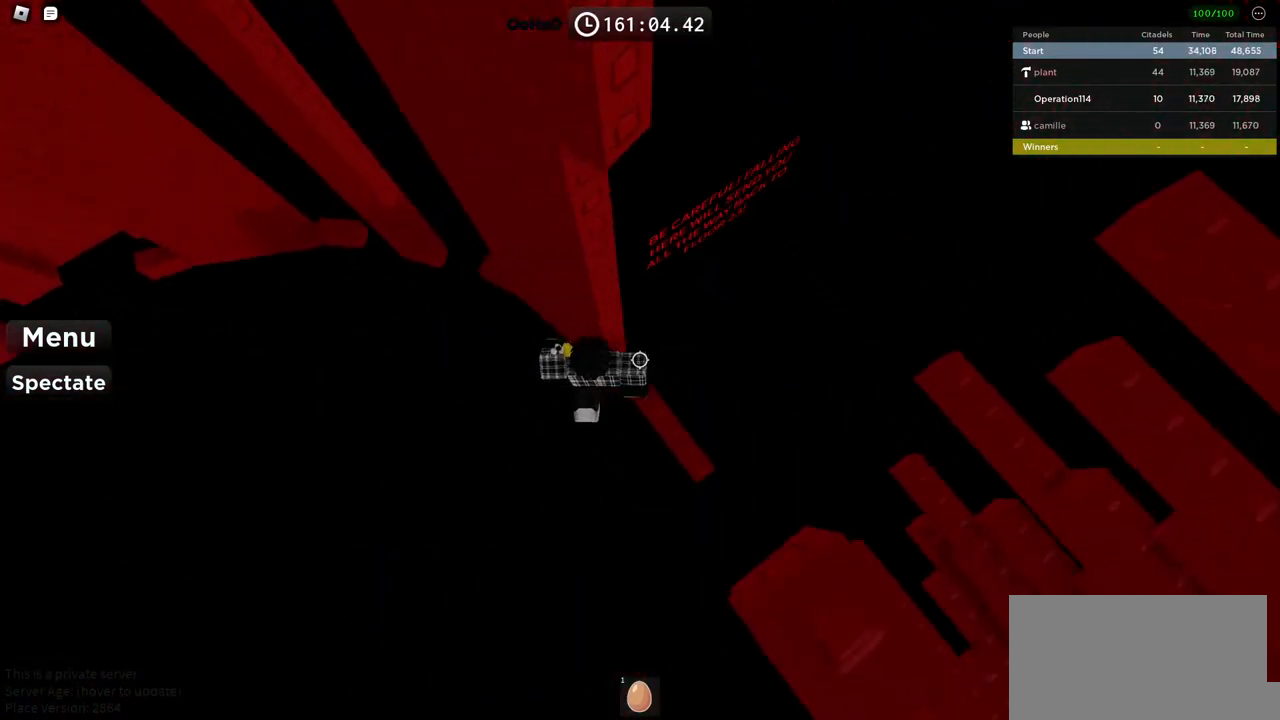
{"keys": ["a", "w"], "events": [[17, "space", "down"], [167, "space", "up"], [484, "w", "down"]]}
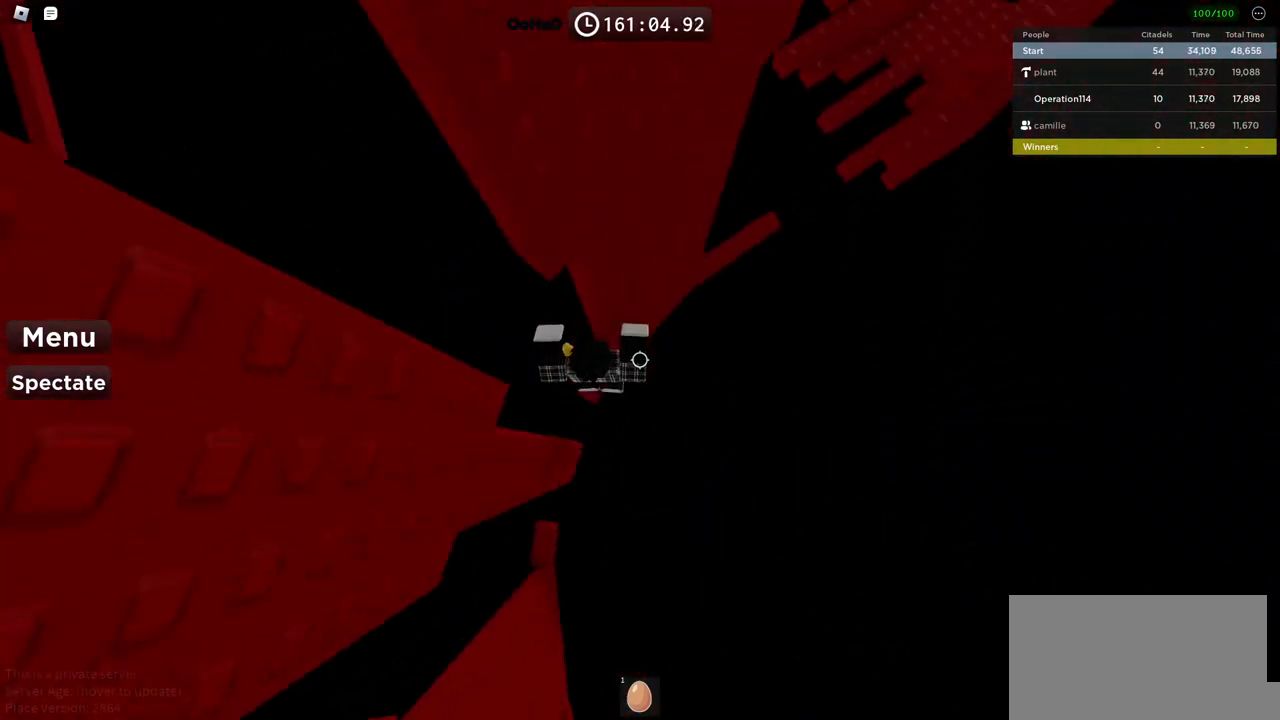
{"keys": ["shift"], "events": [[34, "a", "up"], [34, "w", "up"], [234, "shift", "down"], [317, "shift", "up"], [500, "shift", "down"]]}
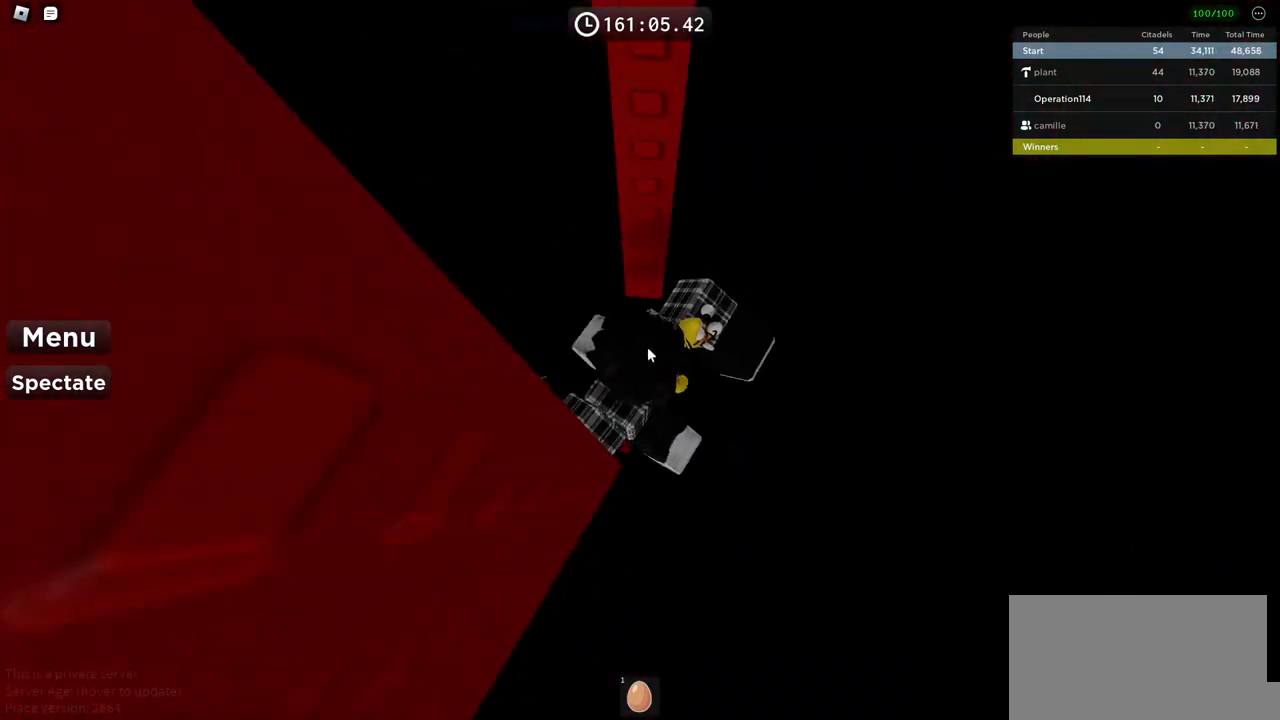
{"keys": ["d"], "events": [[100, "shift", "up"], [434, "d", "down"]]}
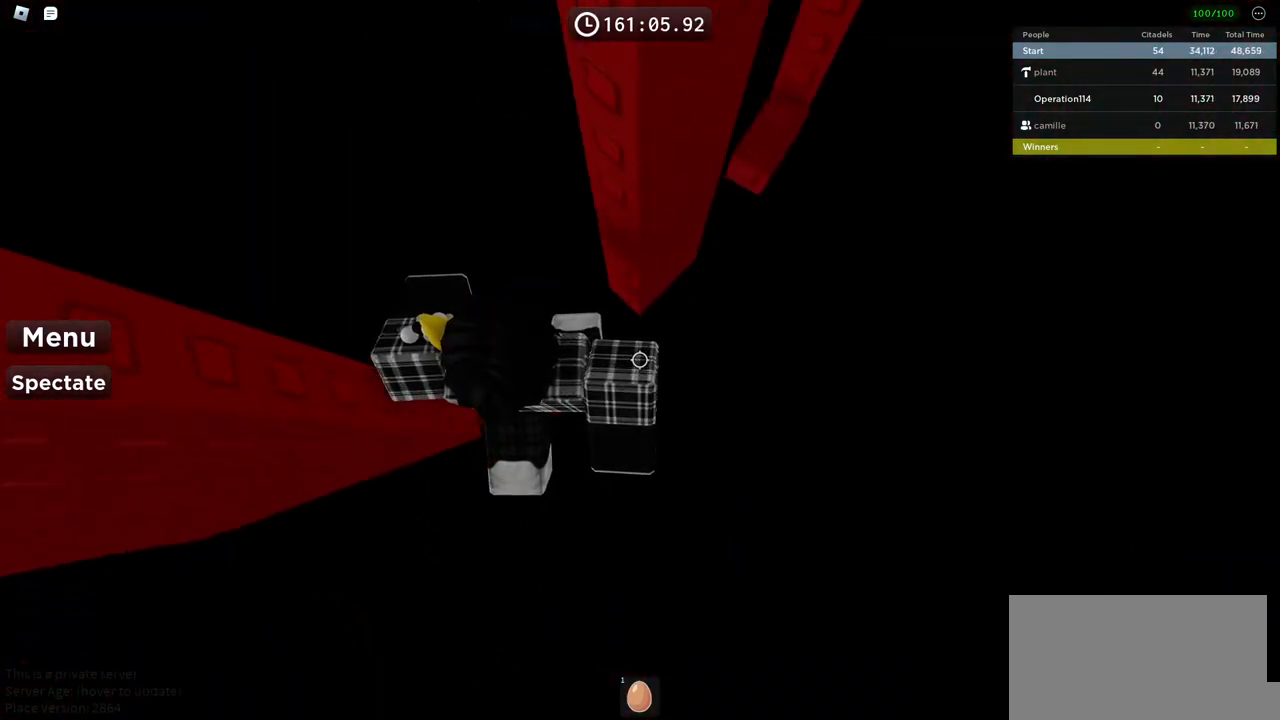
{"keys": ["d"], "events": [[50, "space", "down"], [217, "space", "up"]]}
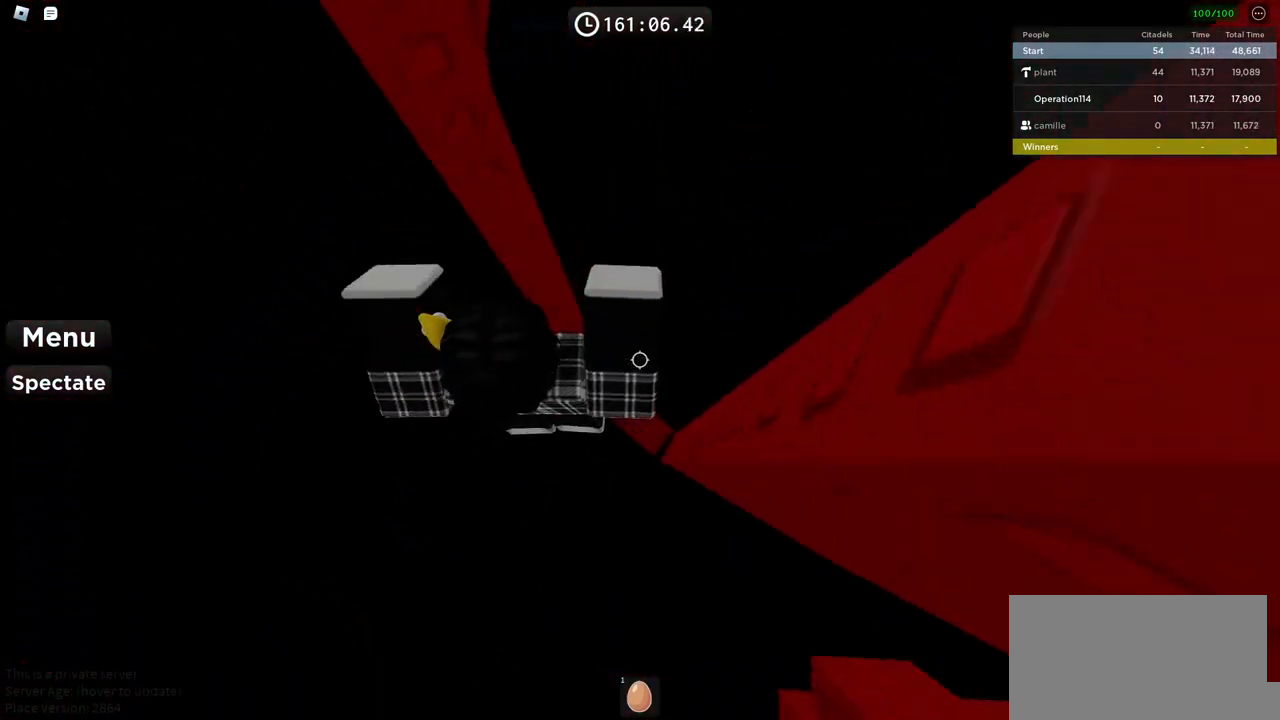
{"keys": [], "events": [[50, "d", "up"]]}
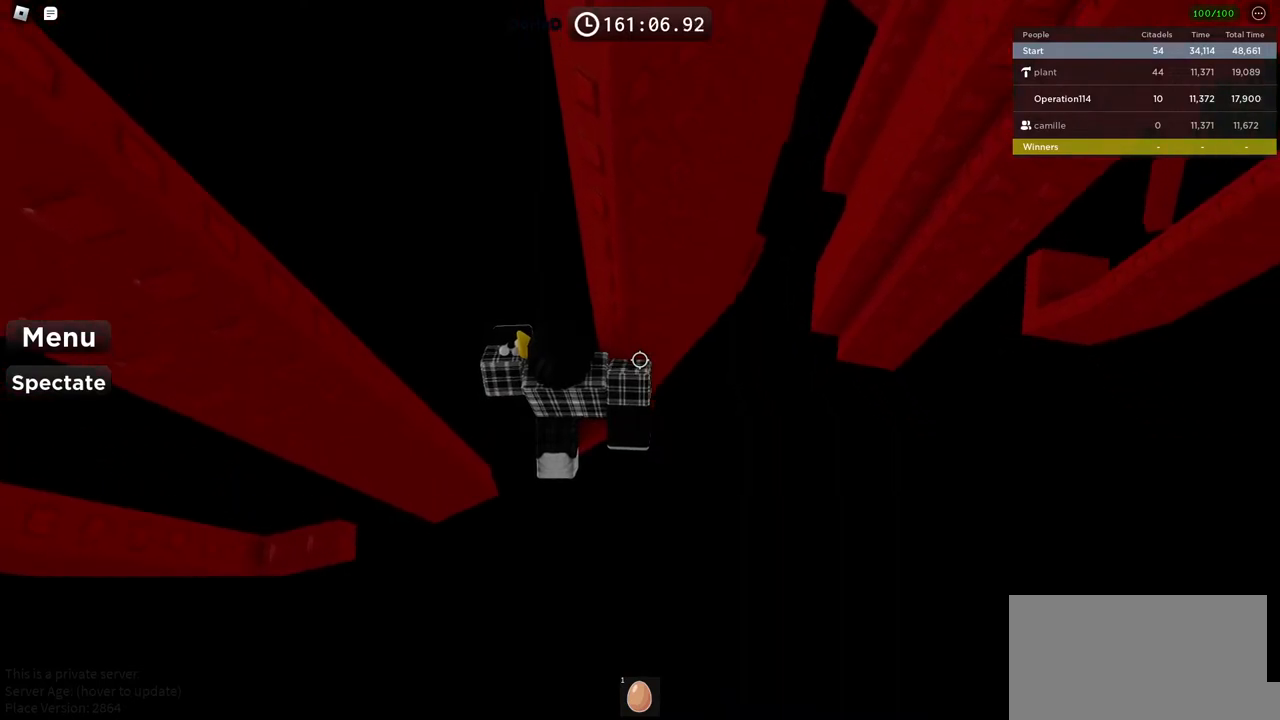
{"keys": ["d"], "events": [[400, "d", "down"]]}
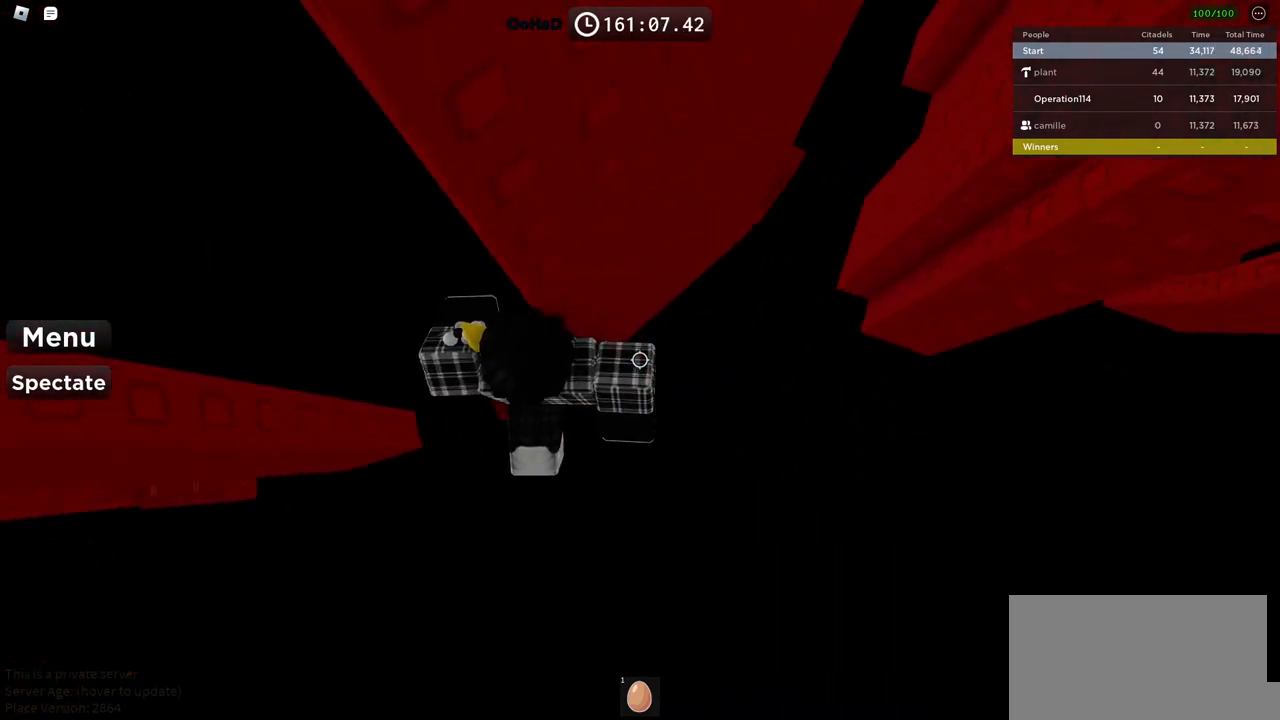
{"keys": ["d"], "events": [[17, "space", "down"], [167, "space", "up"]]}
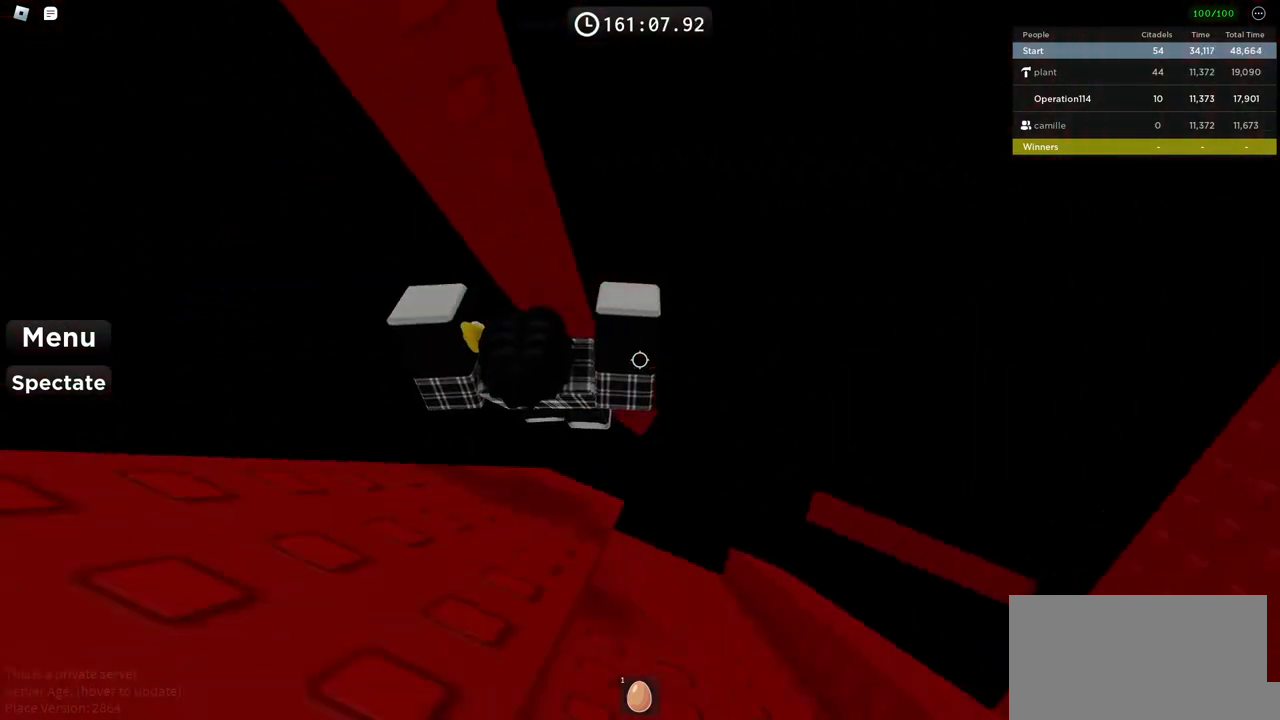
{"keys": ["space", "w"], "events": [[50, "d", "up"], [384, "w", "down"], [417, "space", "down"]]}
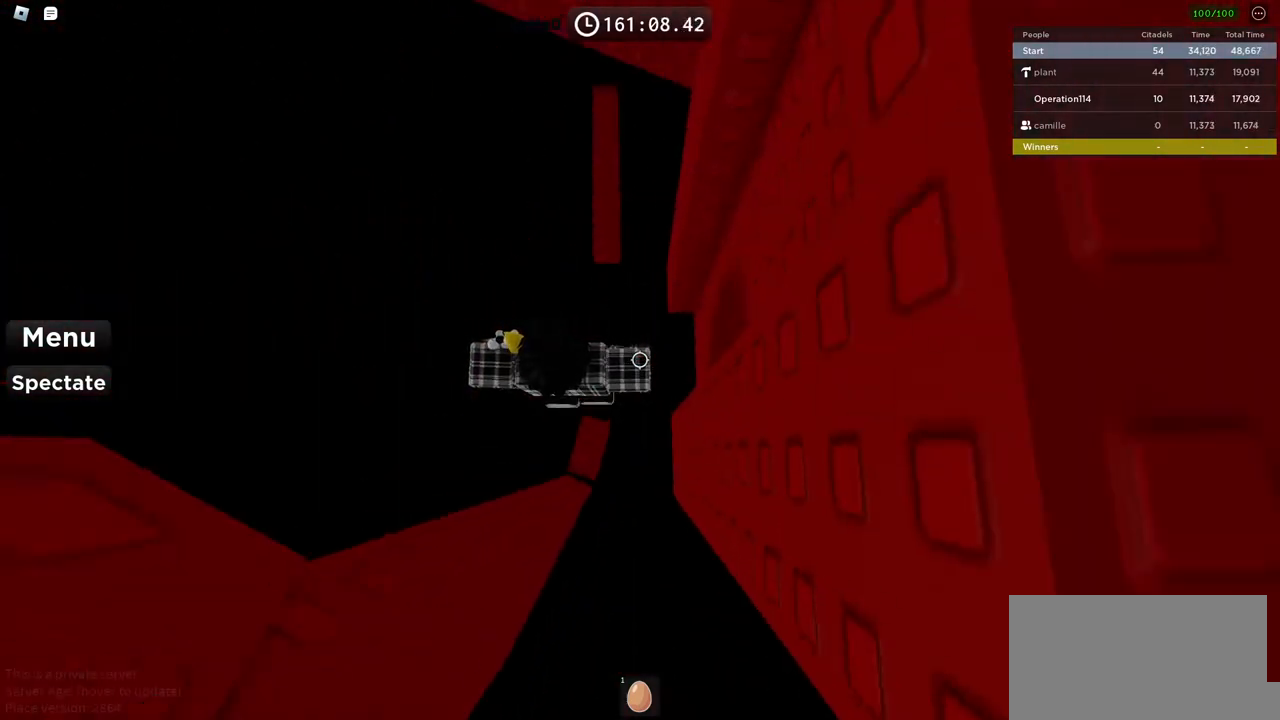
{"keys": [], "events": [[84, "space", "up"], [484, "w", "up"]]}
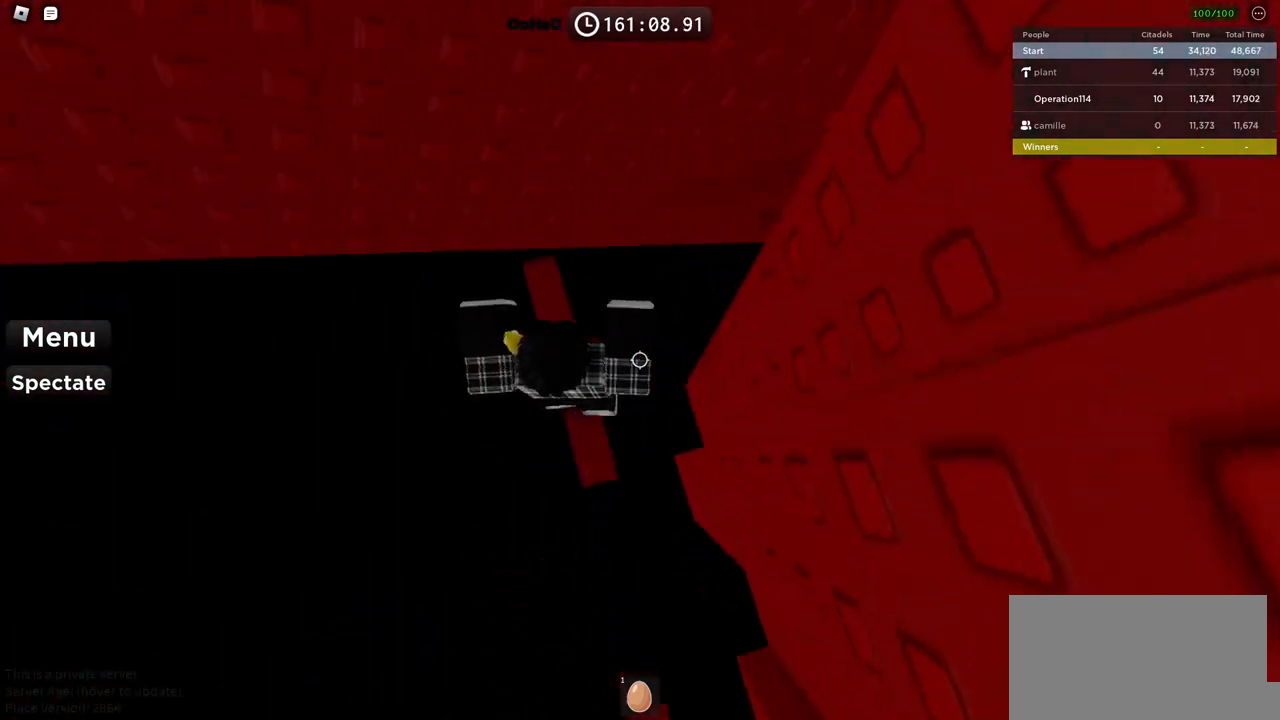
{"keys": [], "events": []}
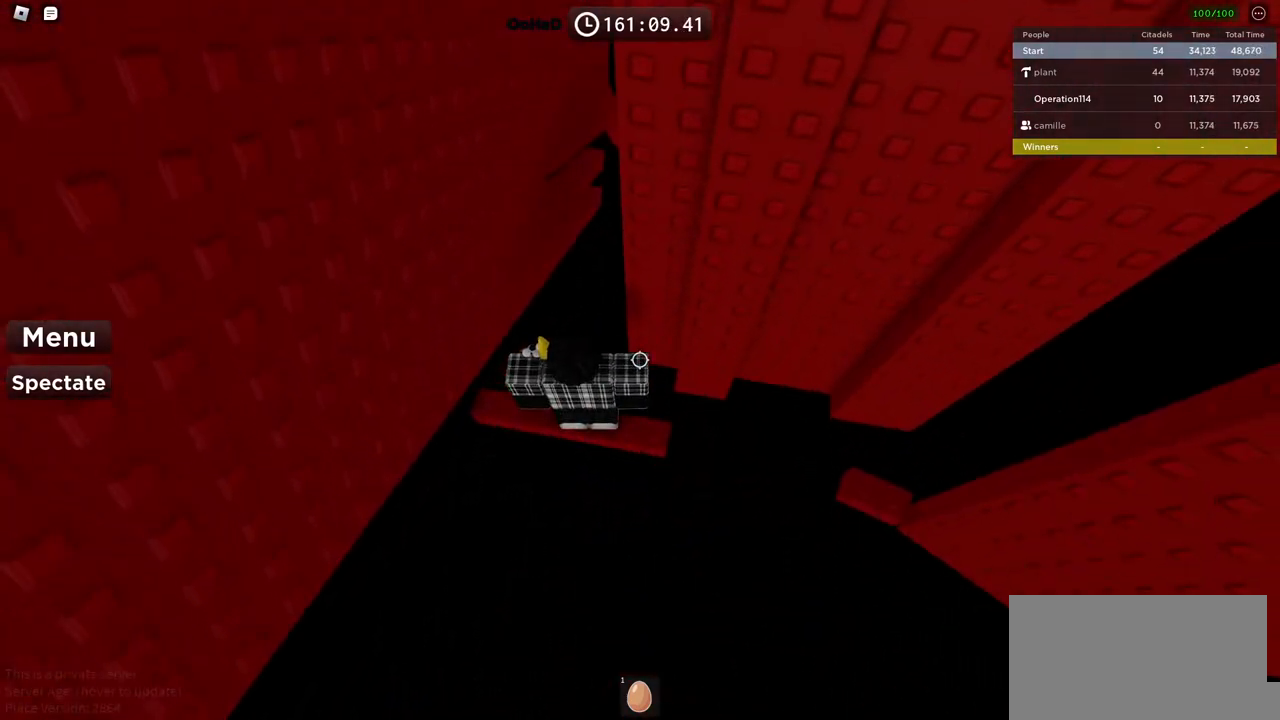
{"keys": ["d"], "events": [[500, "d", "down"]]}
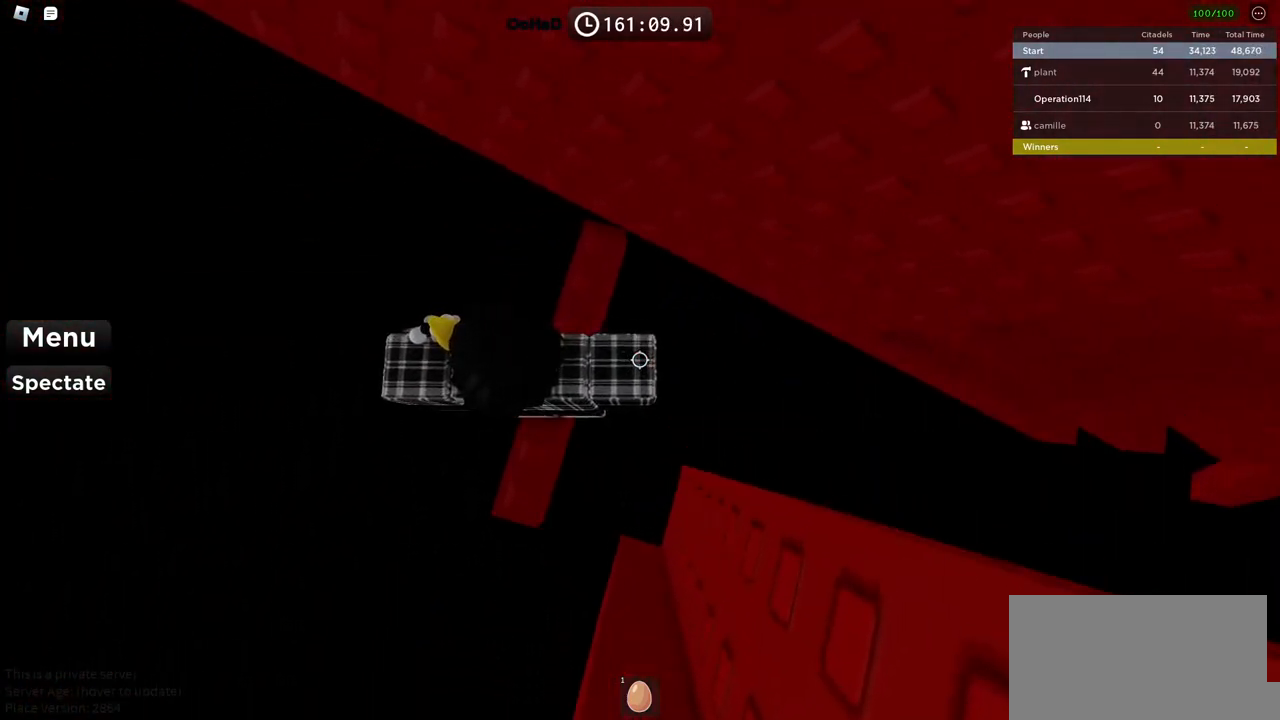
{"keys": ["d"], "events": [[134, "space", "down"], [267, "space", "up"]]}
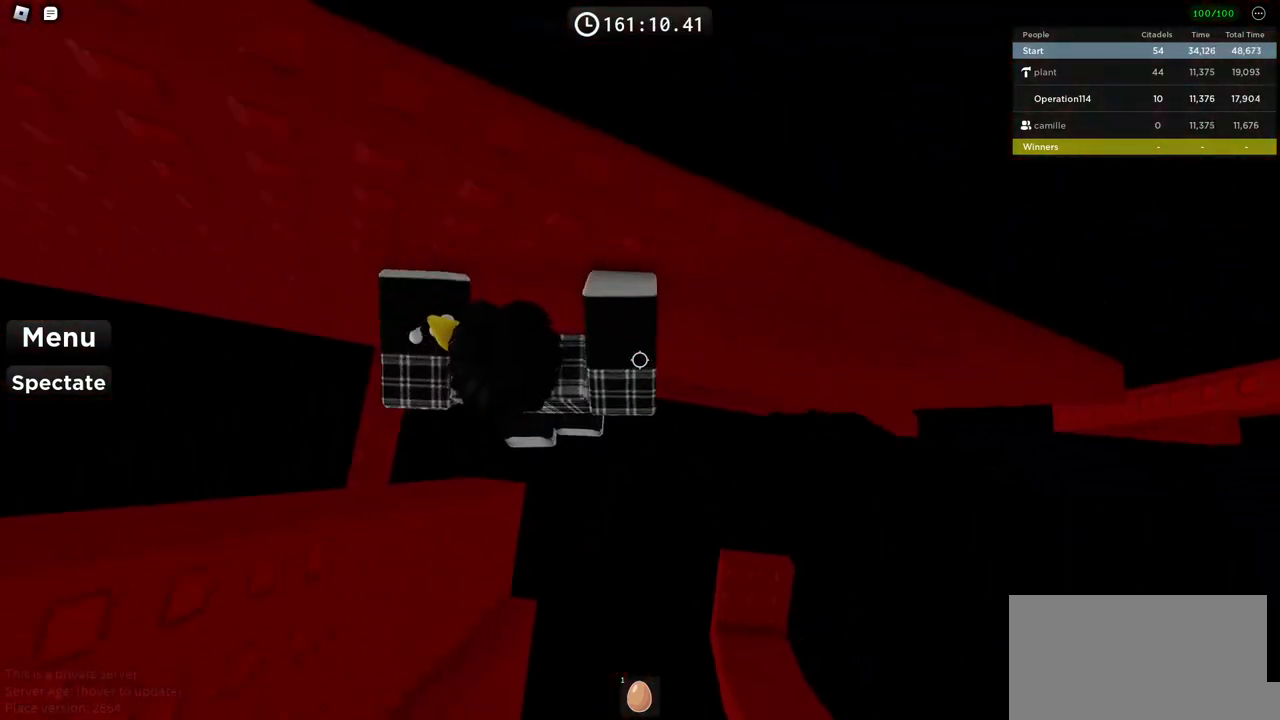
{"keys": [], "events": [[17, "w", "down"], [234, "d", "up"], [467, "w", "up"]]}
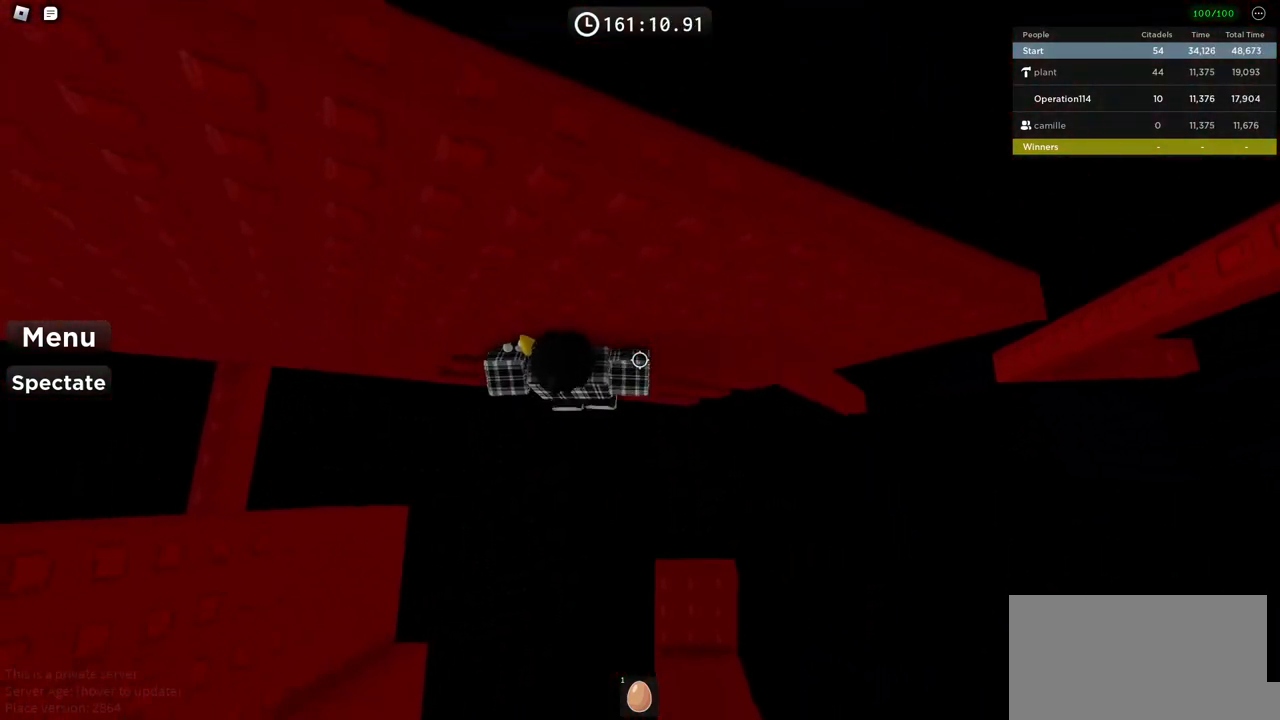
{"keys": ["d"], "events": [[217, "d", "down"], [300, "space", "down"], [450, "space", "up"]]}
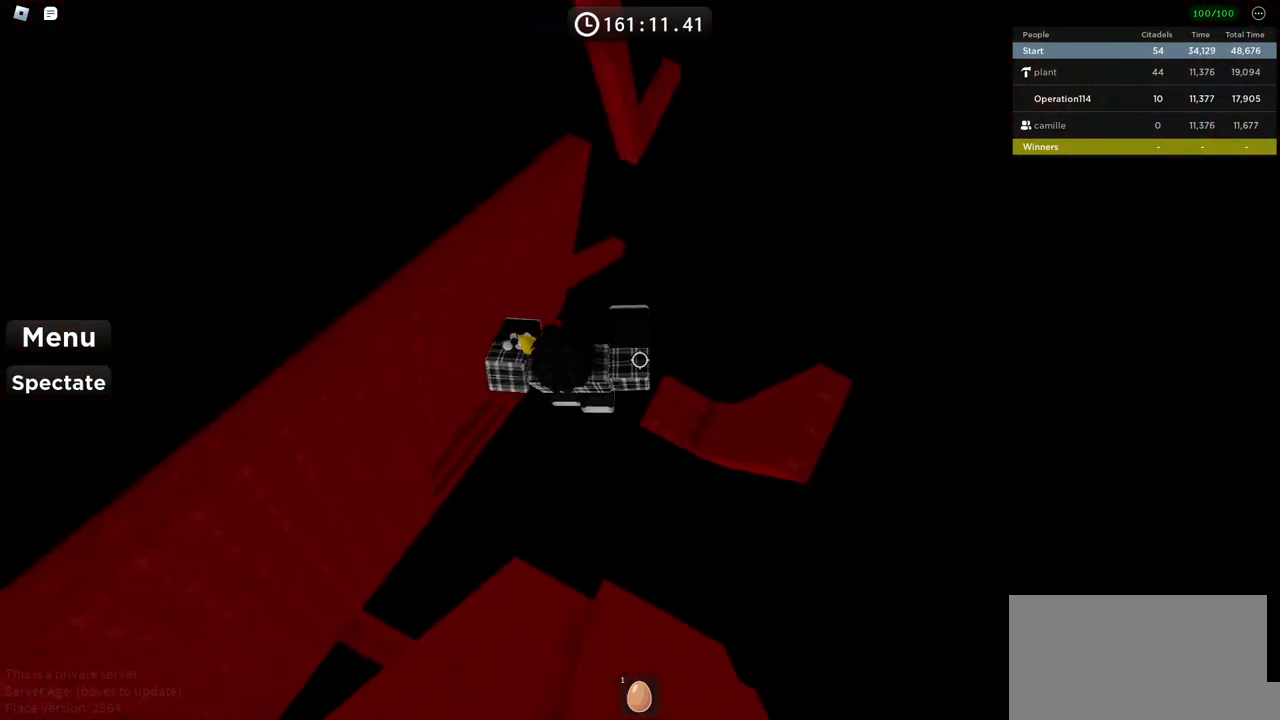
{"keys": [], "events": [[134, "d", "up"]]}
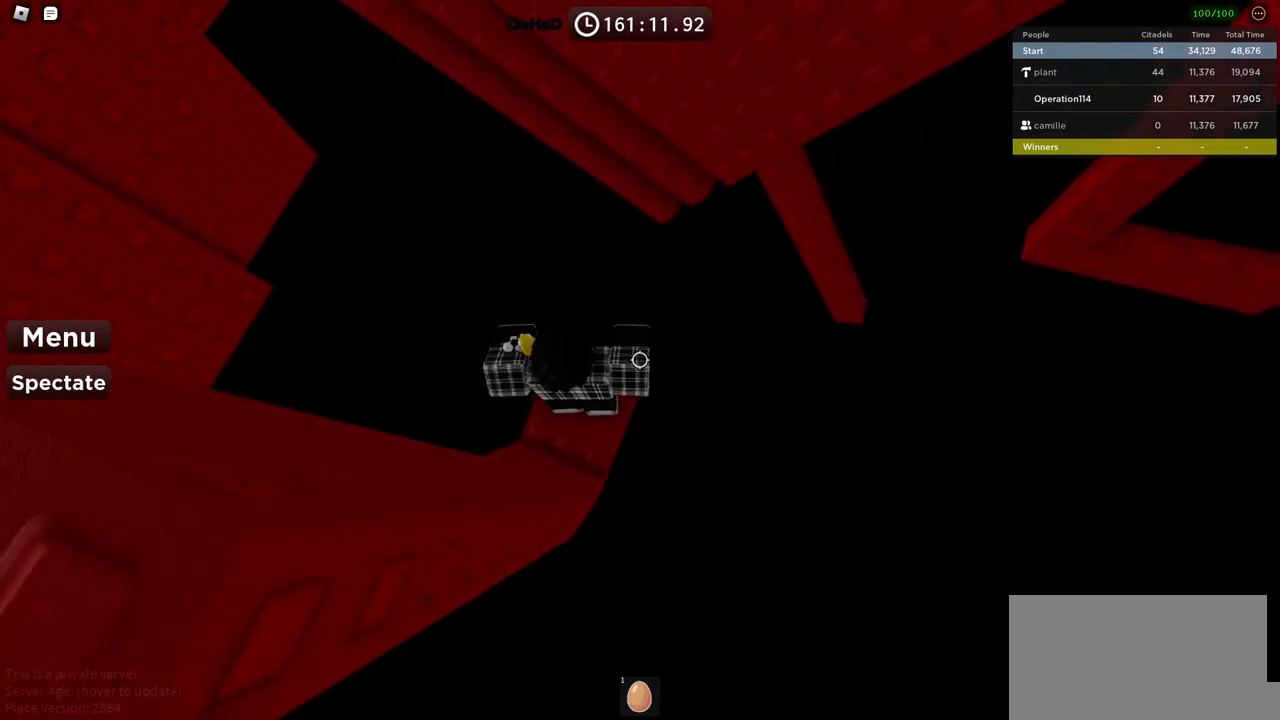
{"keys": ["d"], "events": [[150, "d", "down"], [267, "space", "down"], [400, "space", "up"]]}
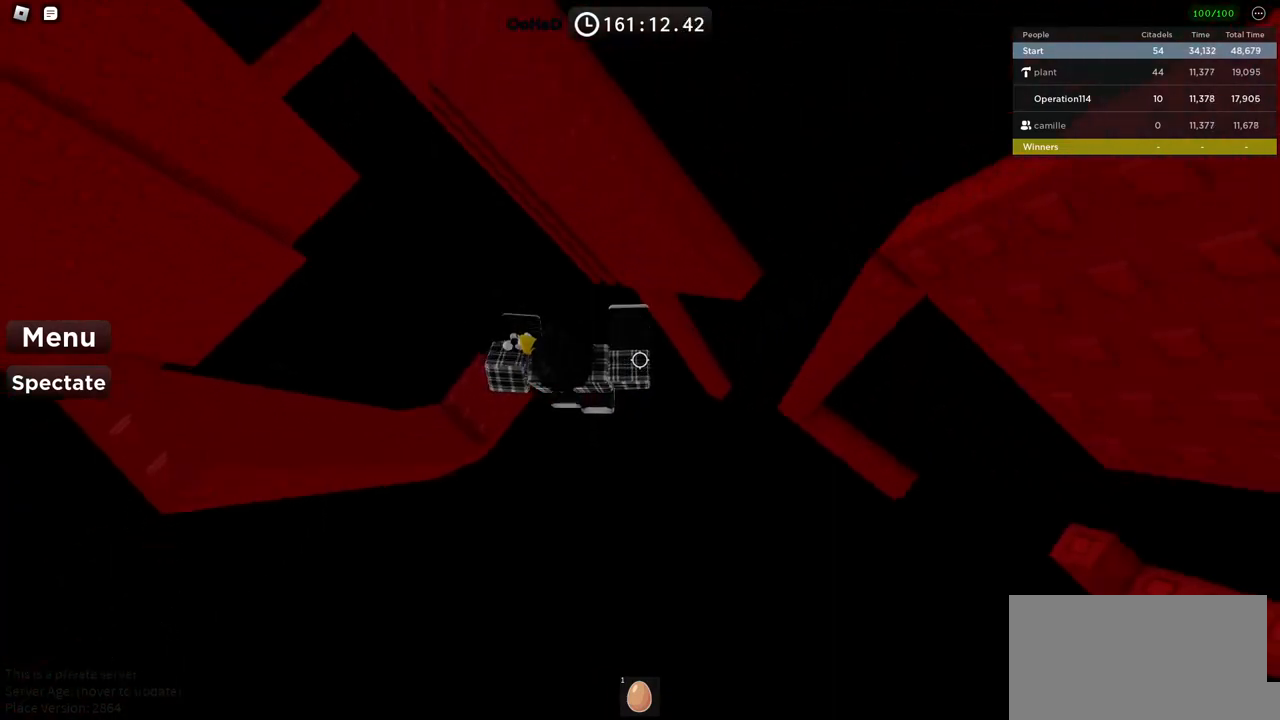
{"keys": [], "events": [[134, "w", "down"], [417, "d", "up"], [450, "w", "up"]]}
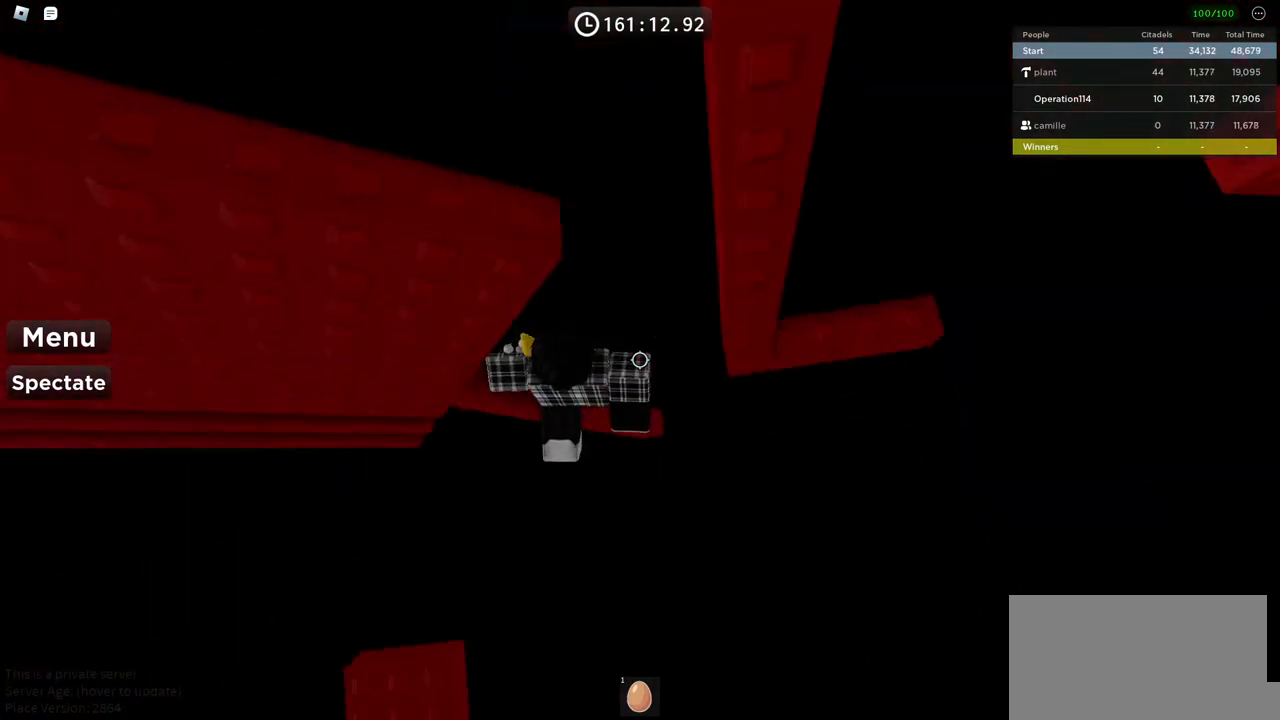
{"keys": ["d"], "events": [[234, "d", "down"], [367, "space", "down"], [500, "space", "up"]]}
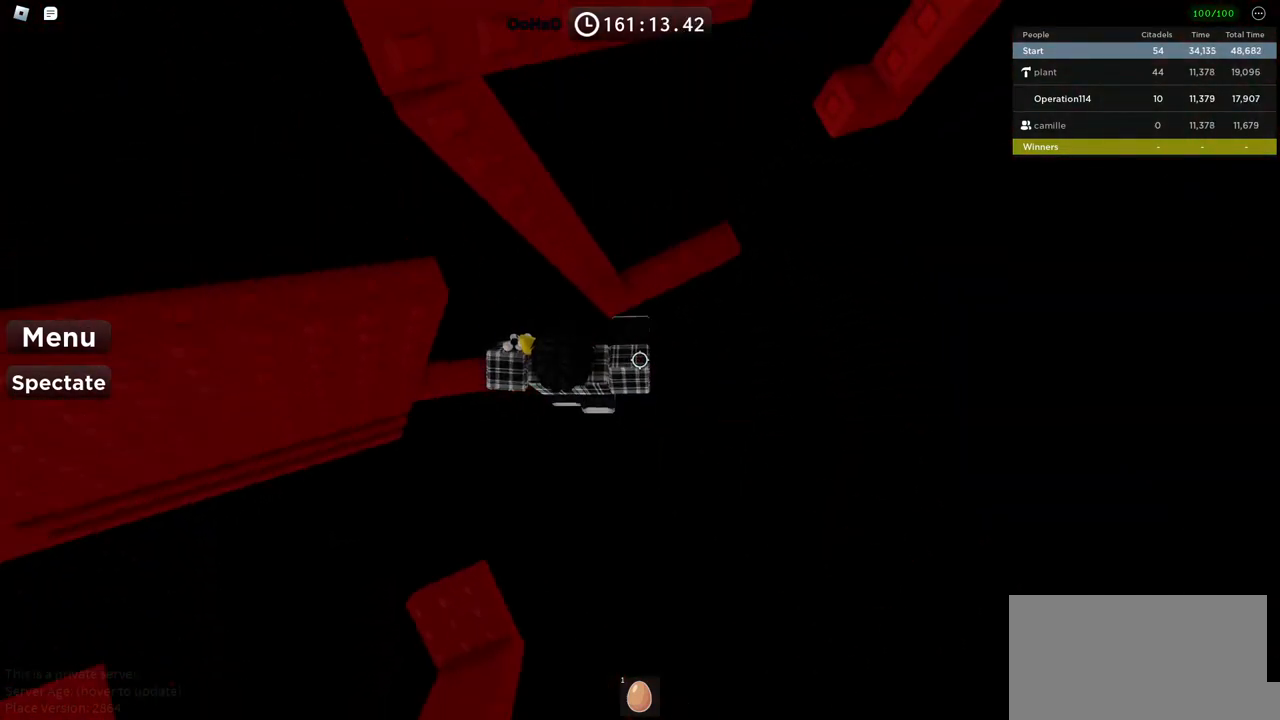
{"keys": [], "events": [[34, "w", "down"], [350, "d", "up"], [400, "w", "up"]]}
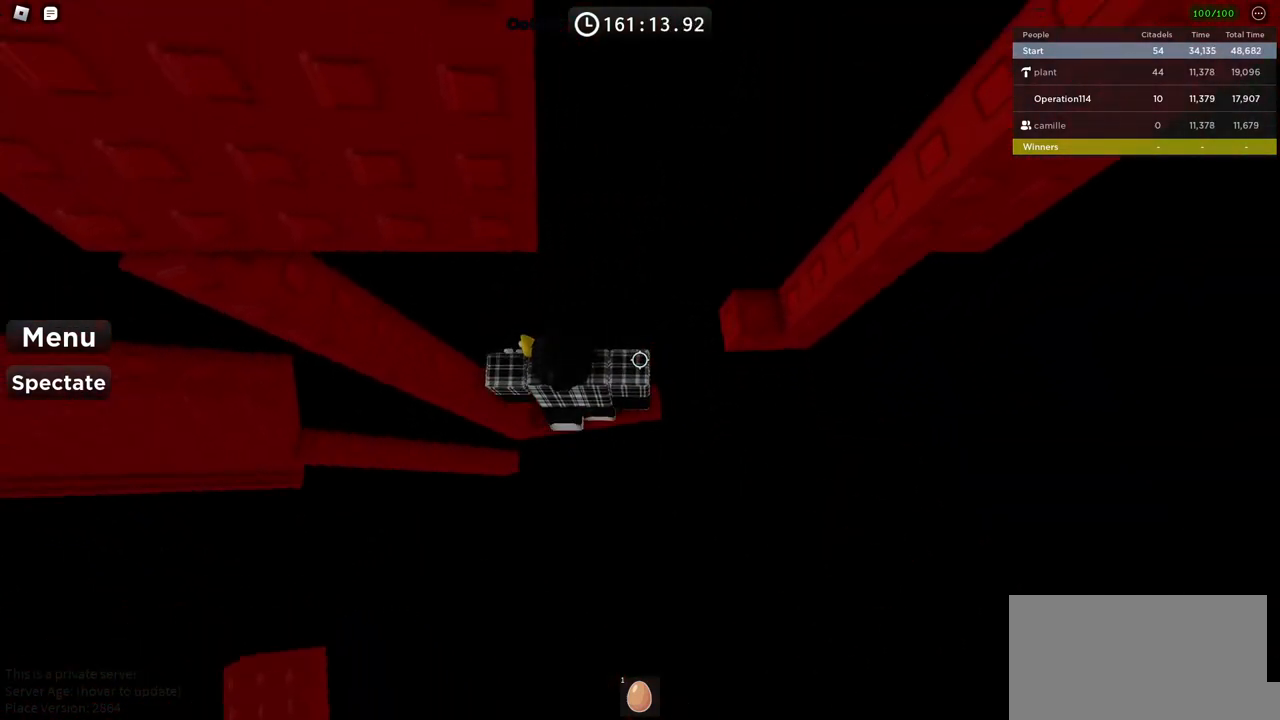
{"keys": ["a", "w"], "events": [[134, "d", "down"], [217, "space", "down"], [250, "w", "down"], [300, "d", "up"], [350, "space", "up"], [434, "a", "down"]]}
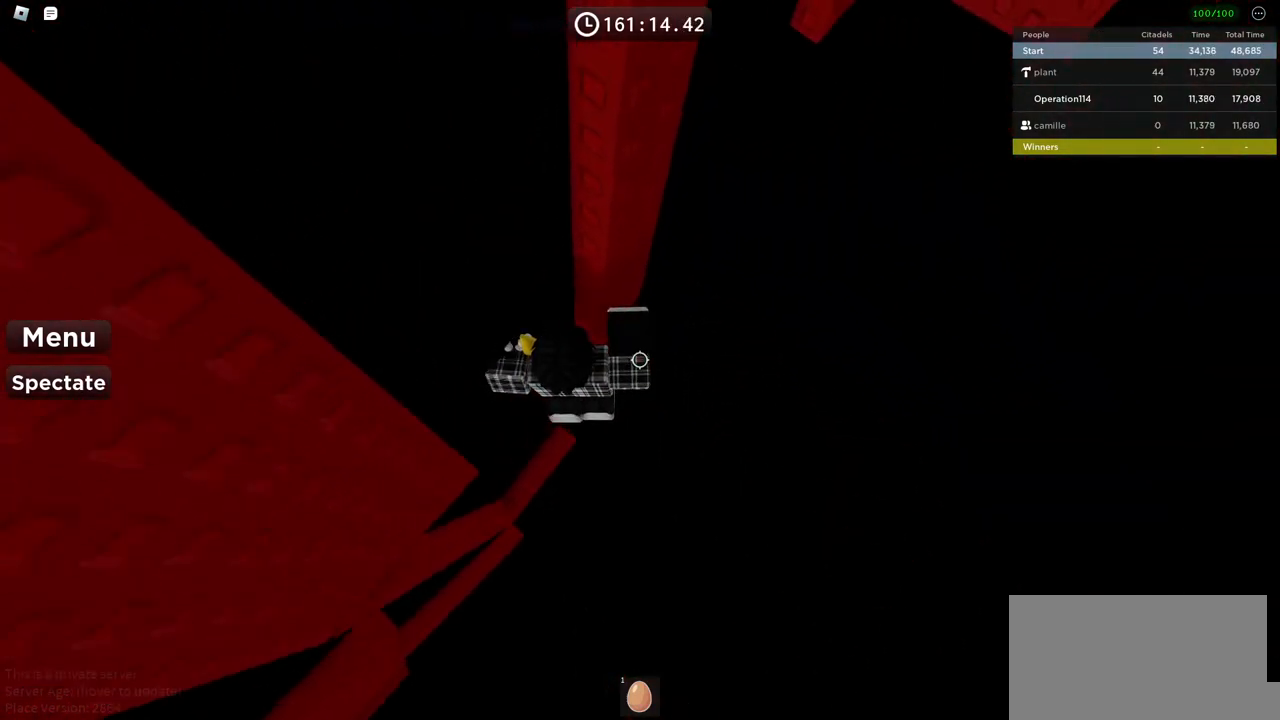
{"keys": [], "events": [[67, "a", "up"], [284, "w", "up"]]}
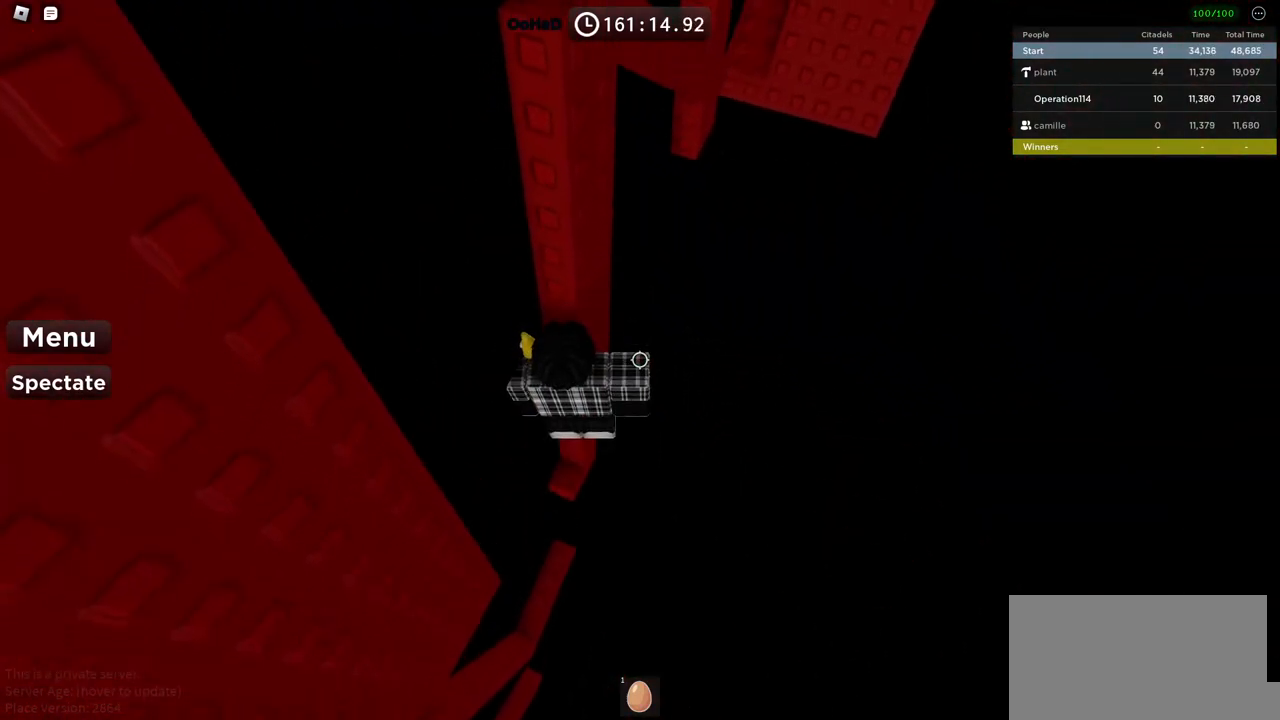
{"keys": ["w"], "events": [[17, "w", "down"]]}
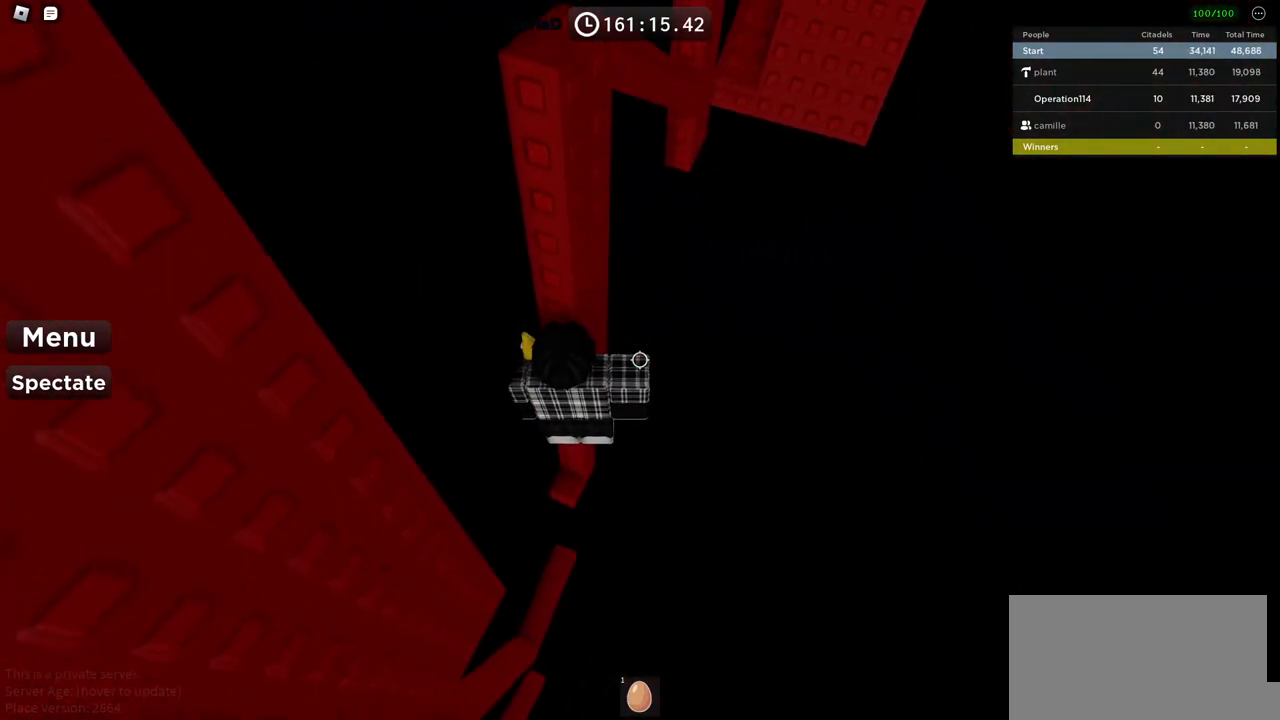
{"keys": ["w"], "events": [[50, "space", "down"], [167, "space", "up"]]}